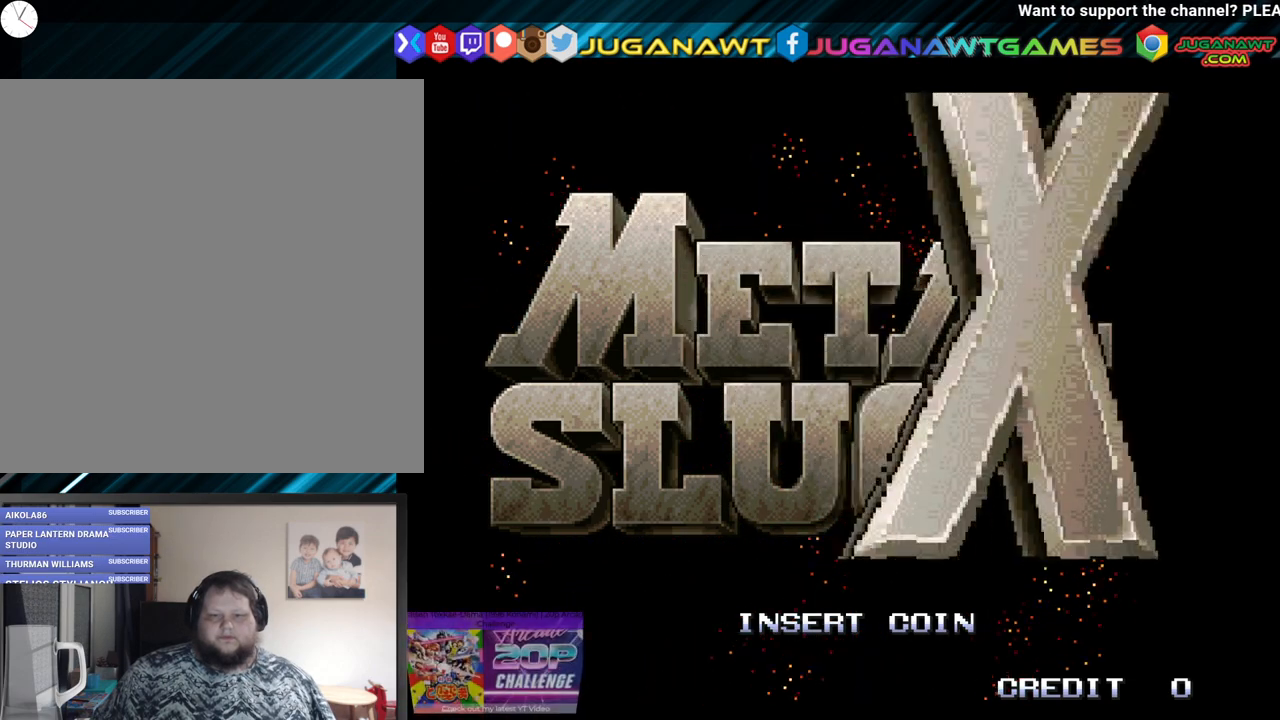
Gameplay with a controller (Xbox layout); each line is a JSON object with the inputs held at the frame after it. "events" lists button and stick changes between this image and that frame as [ms after this image, input, new state], when the widget could be followed in between.
{"buttons": [], "left_stick": "center", "right_stick": "center", "events": [[17, "SELECT", "down"], [233, "SELECT", "up"]]}
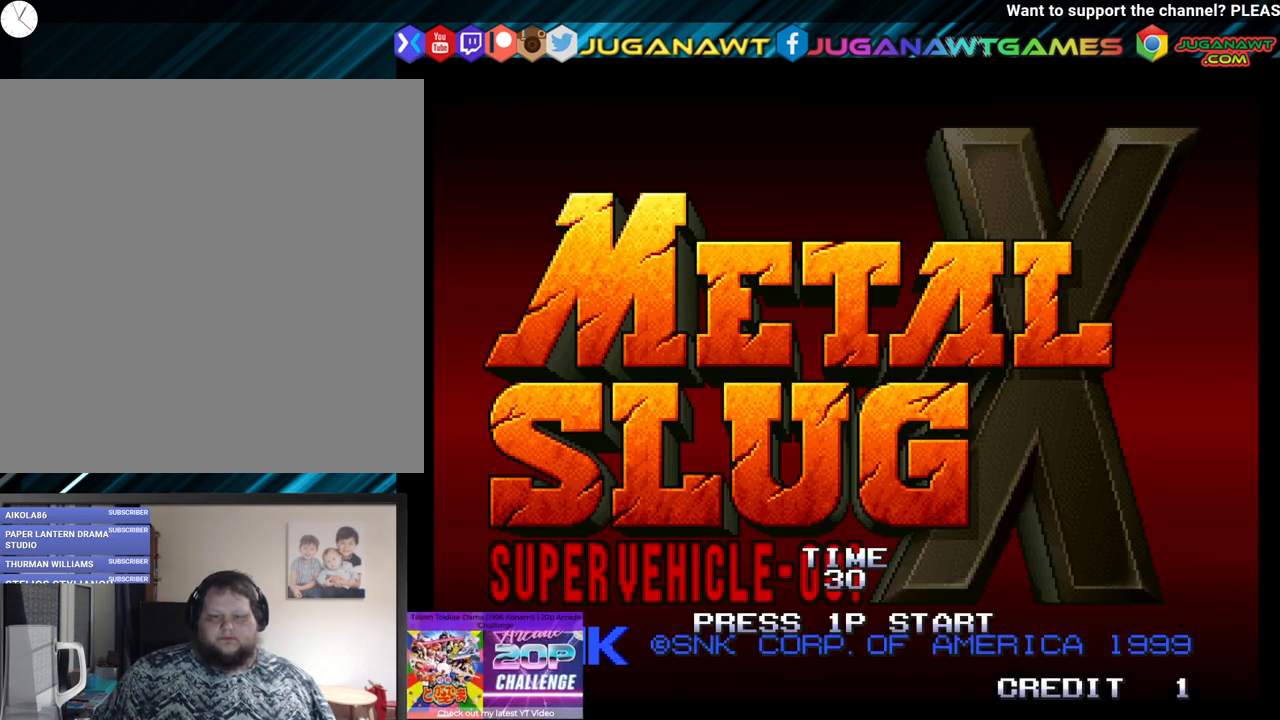
{"buttons": [], "left_stick": "center", "right_stick": "center", "events": [[317, "SELECT", "down"], [467, "SELECT", "up"]]}
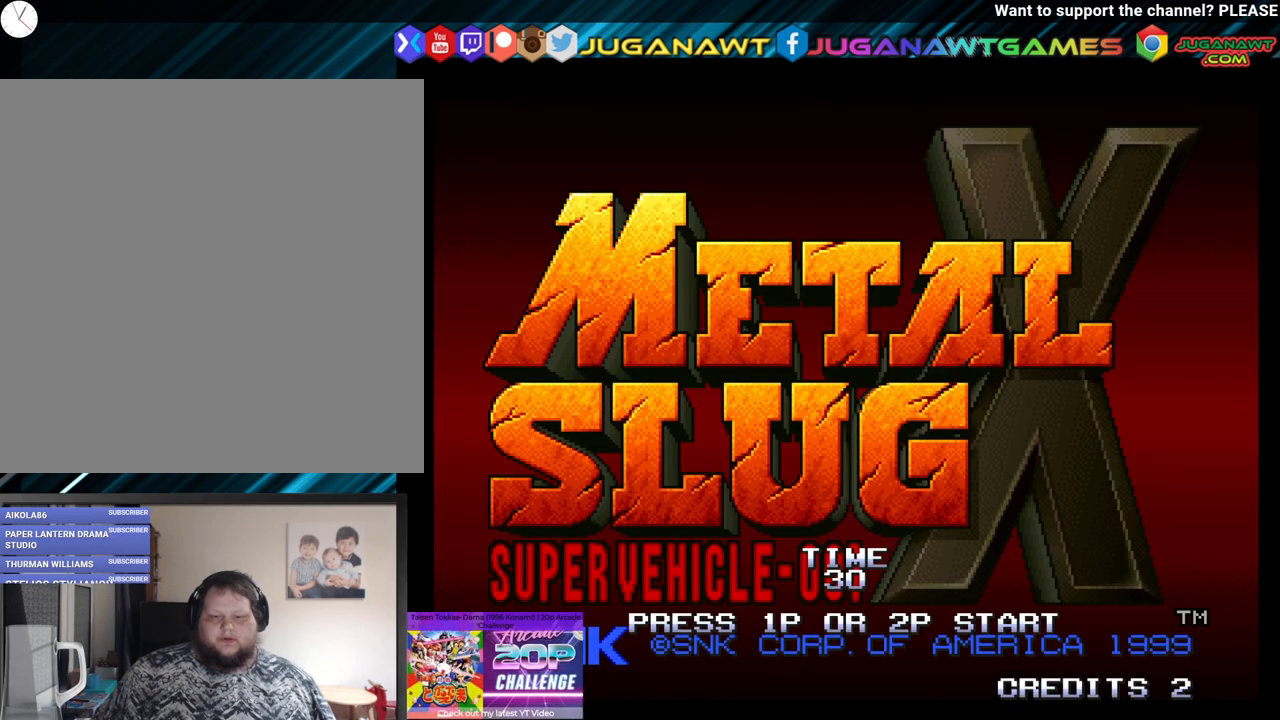
{"buttons": [], "left_stick": "center", "right_stick": "center", "events": [[200, "START", "down"], [267, "START", "up"]]}
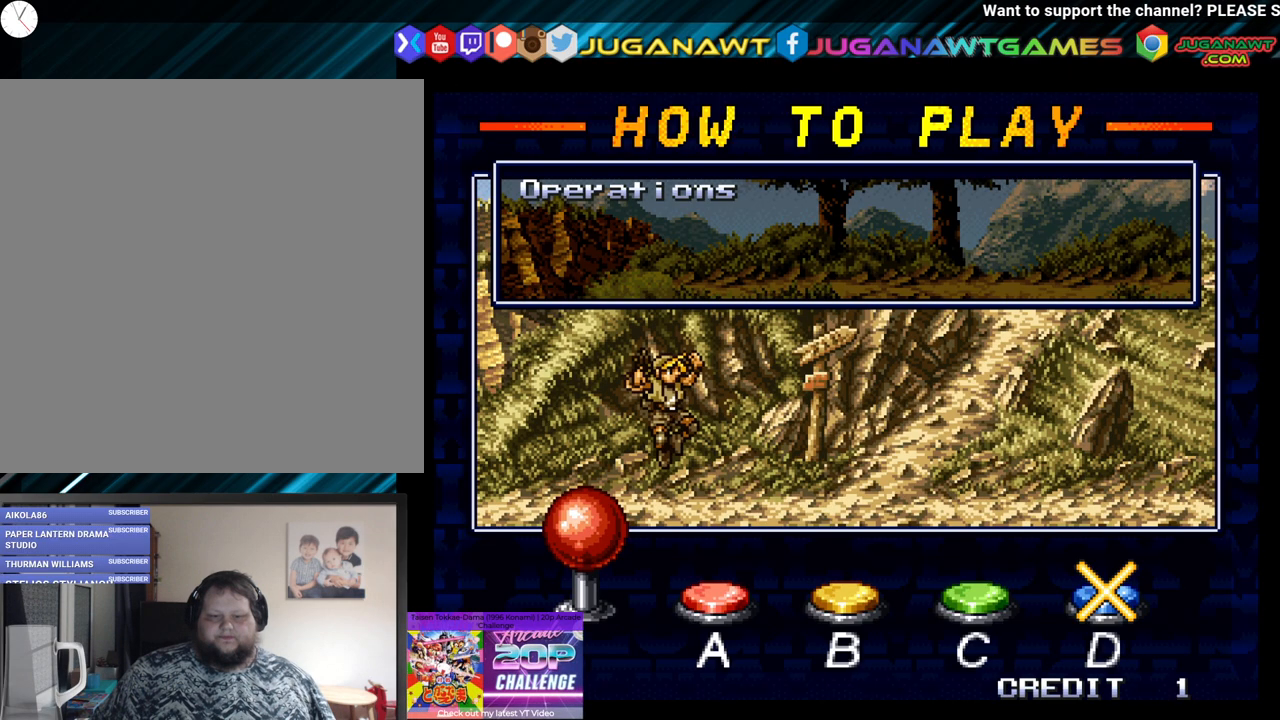
{"buttons": [], "left_stick": "center", "right_stick": "center", "events": [[383, "X", "down"], [450, "X", "up"]]}
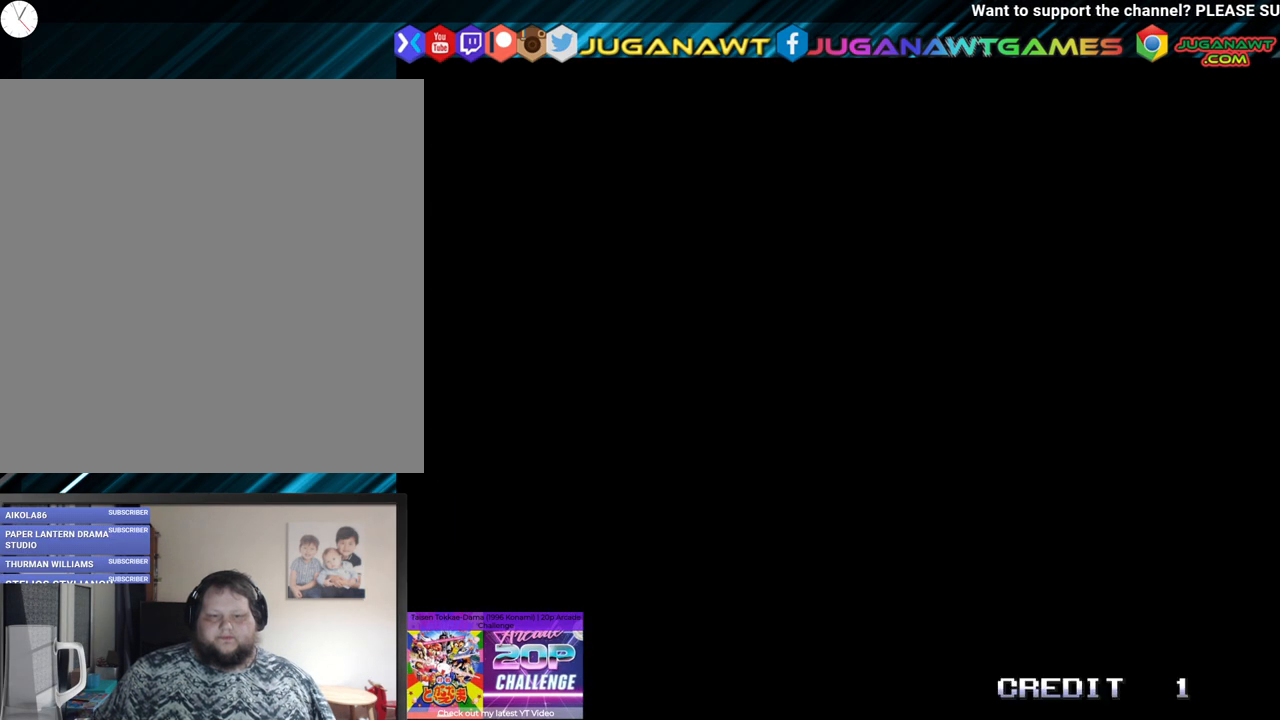
{"buttons": [], "left_stick": "center", "right_stick": "center", "events": []}
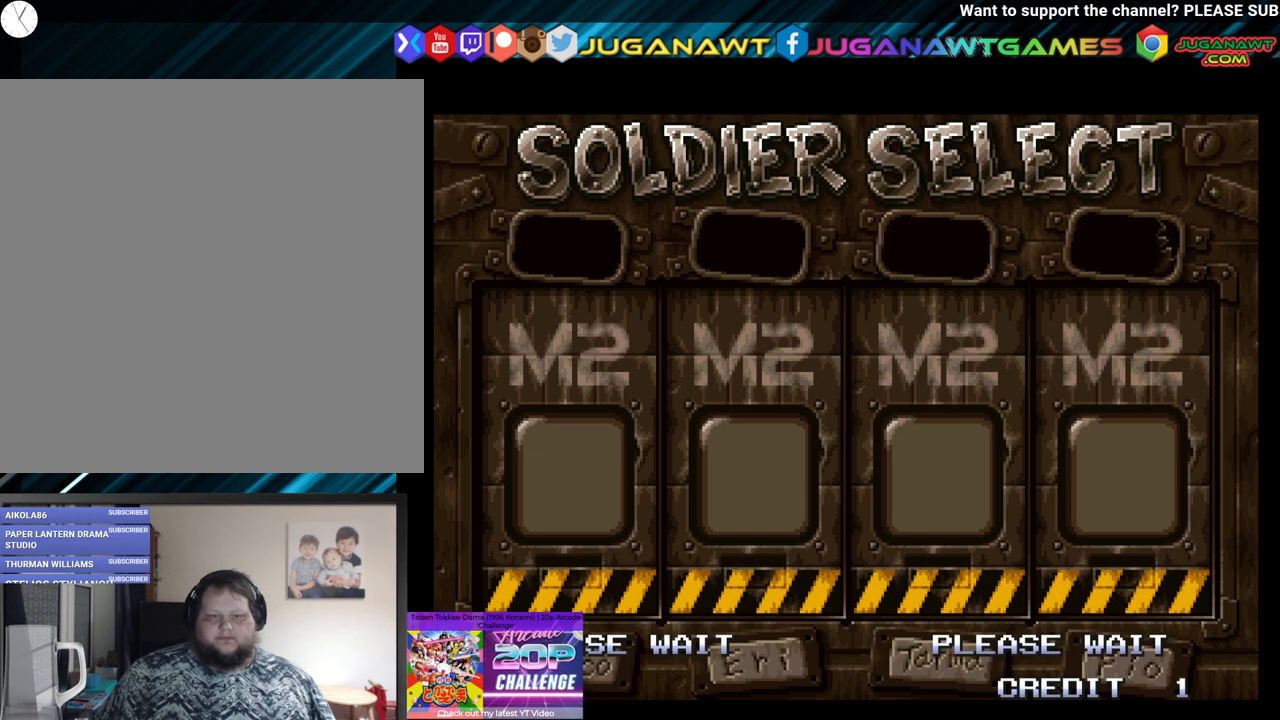
{"buttons": [], "left_stick": "center", "right_stick": "center", "events": []}
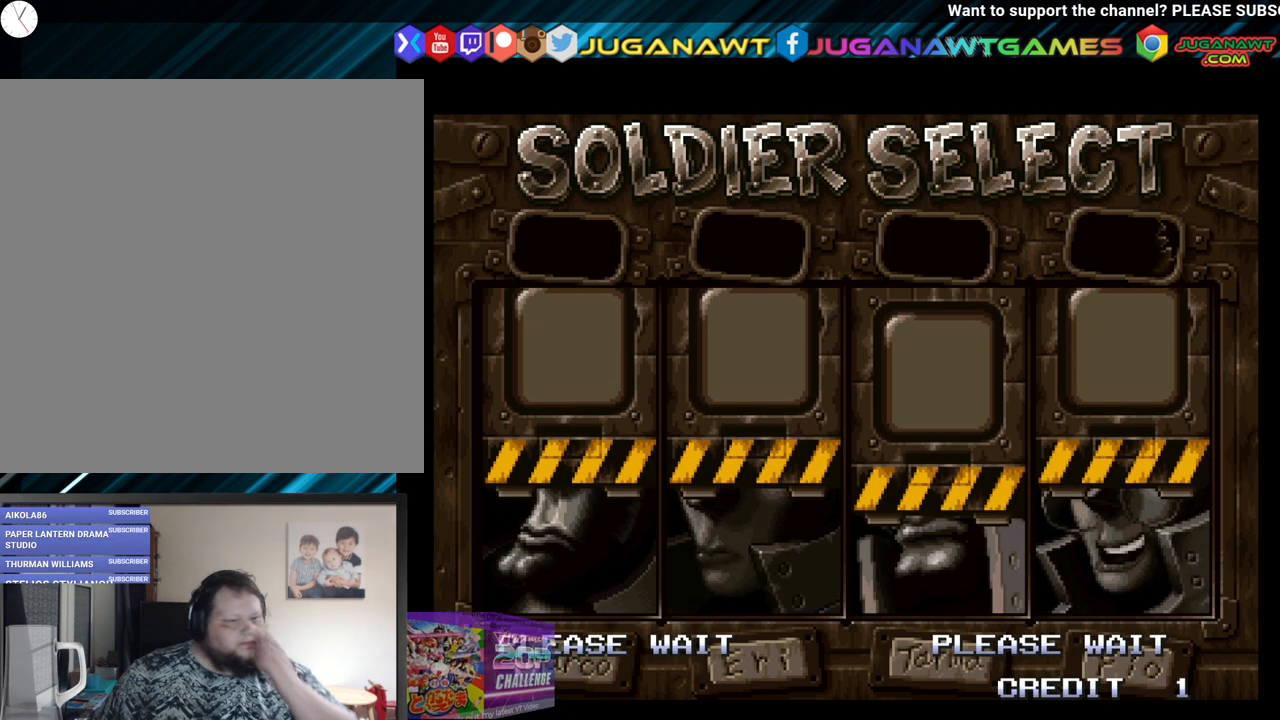
{"buttons": [], "left_stick": "center", "right_stick": "center", "events": [[233, "X", "down"], [317, "X", "up"]]}
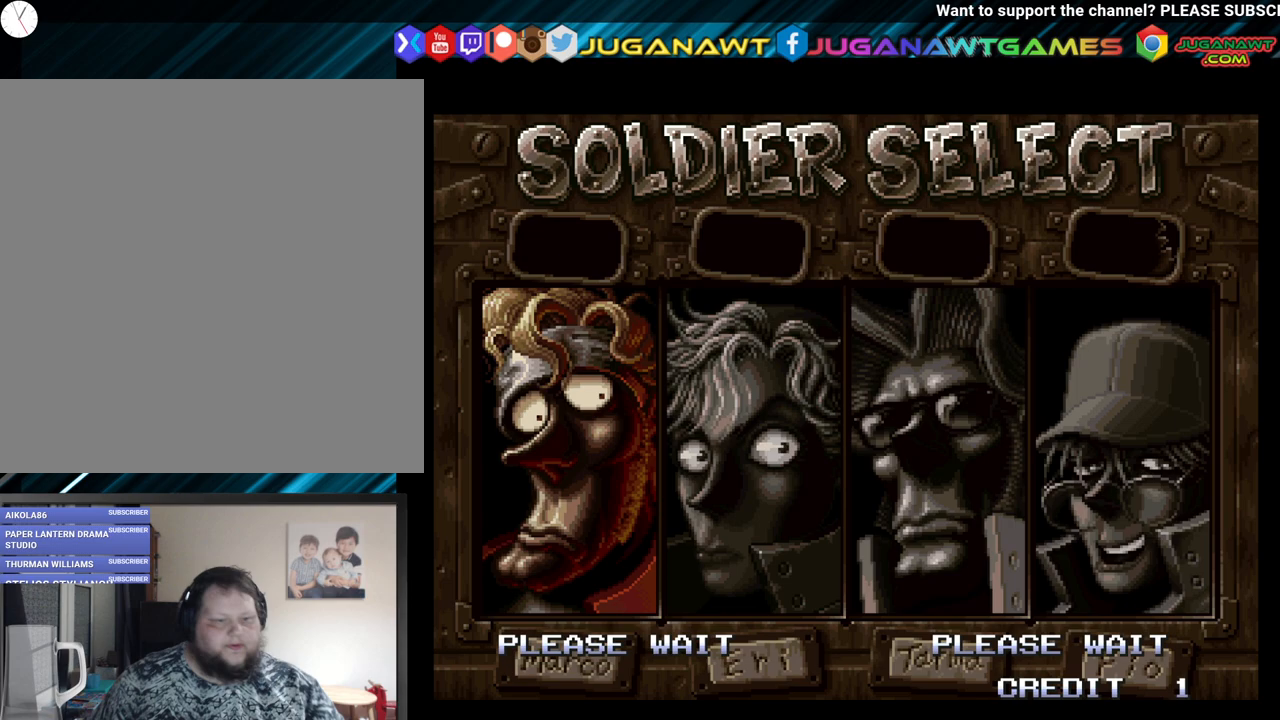
{"buttons": [], "left_stick": "center", "right_stick": "center", "events": [[250, "X", "down"], [350, "X", "up"]]}
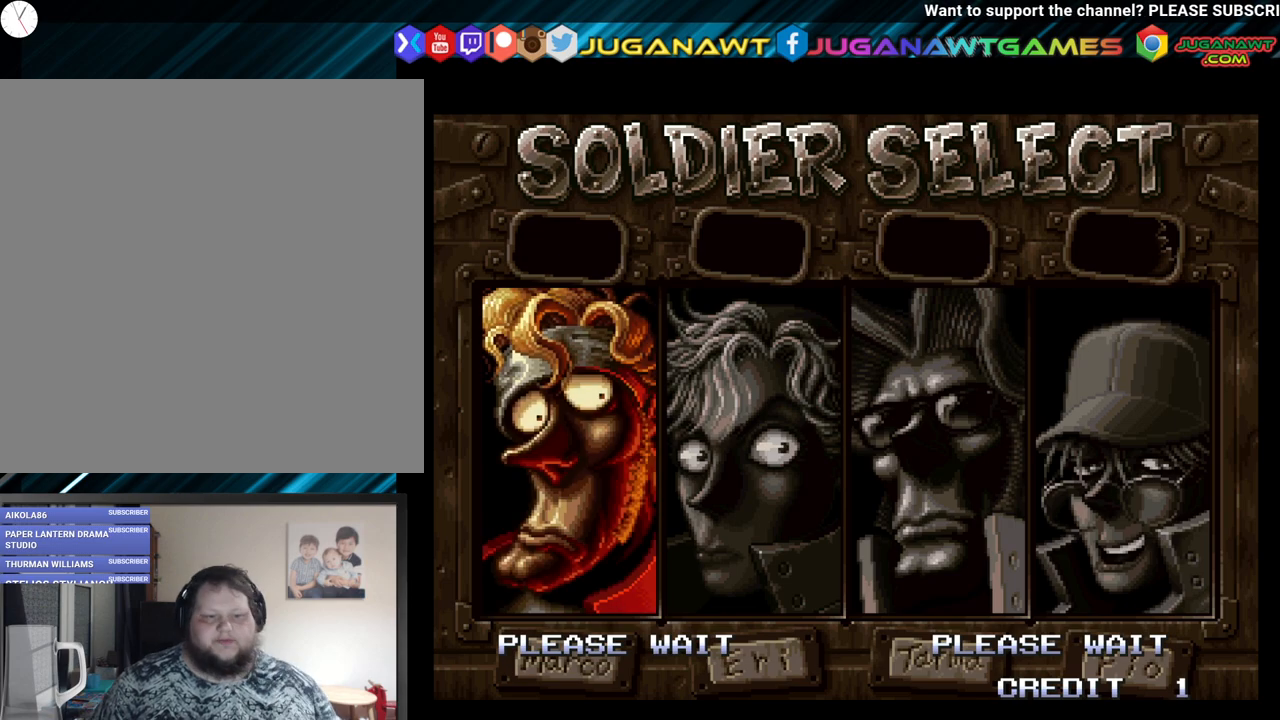
{"buttons": [], "left_stick": "center", "right_stick": "center", "events": [[83, "A", "down"], [100, "X", "down"], [183, "A", "up"], [183, "X", "up"]]}
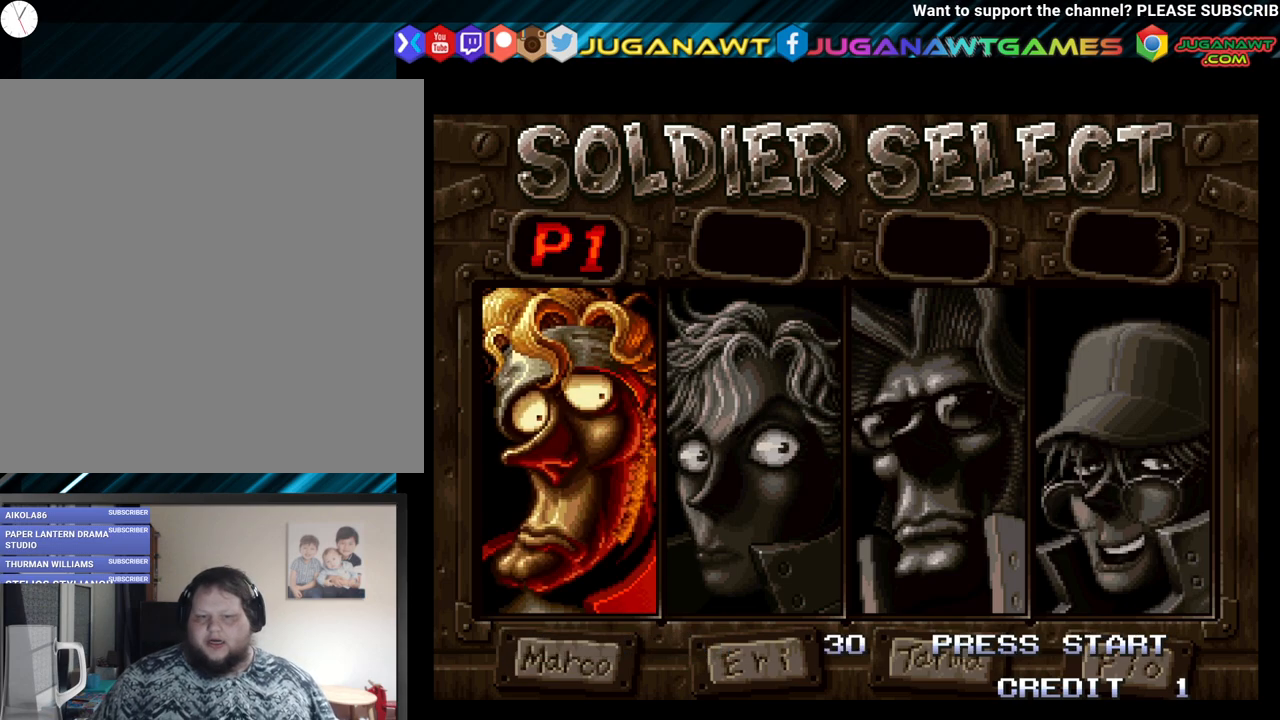
{"buttons": ["A", "X"], "left_stick": "center", "right_stick": "center", "events": [[150, "X", "down"], [250, "X", "up"], [417, "X", "down"], [433, "A", "down"]]}
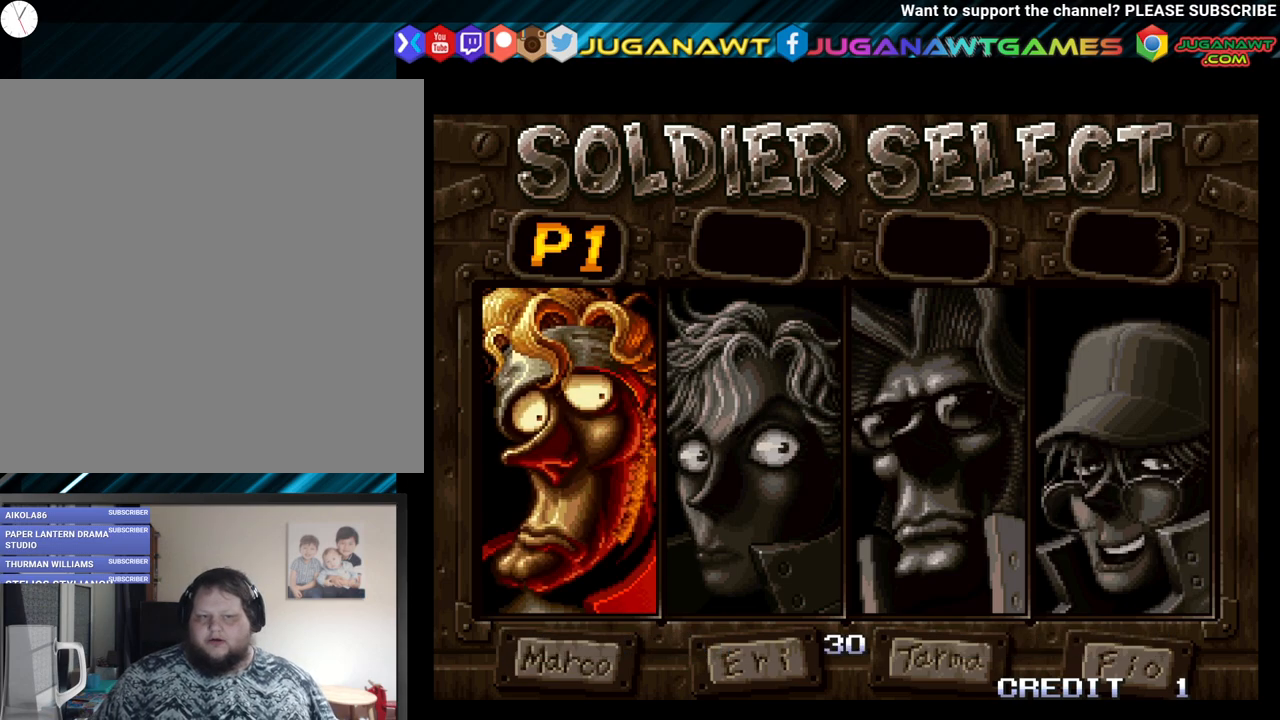
{"buttons": [], "left_stick": "center", "right_stick": "center", "events": [[17, "A", "up"], [50, "X", "up"], [200, "A", "down"], [233, "X", "down"], [283, "X", "up"], [300, "A", "up"]]}
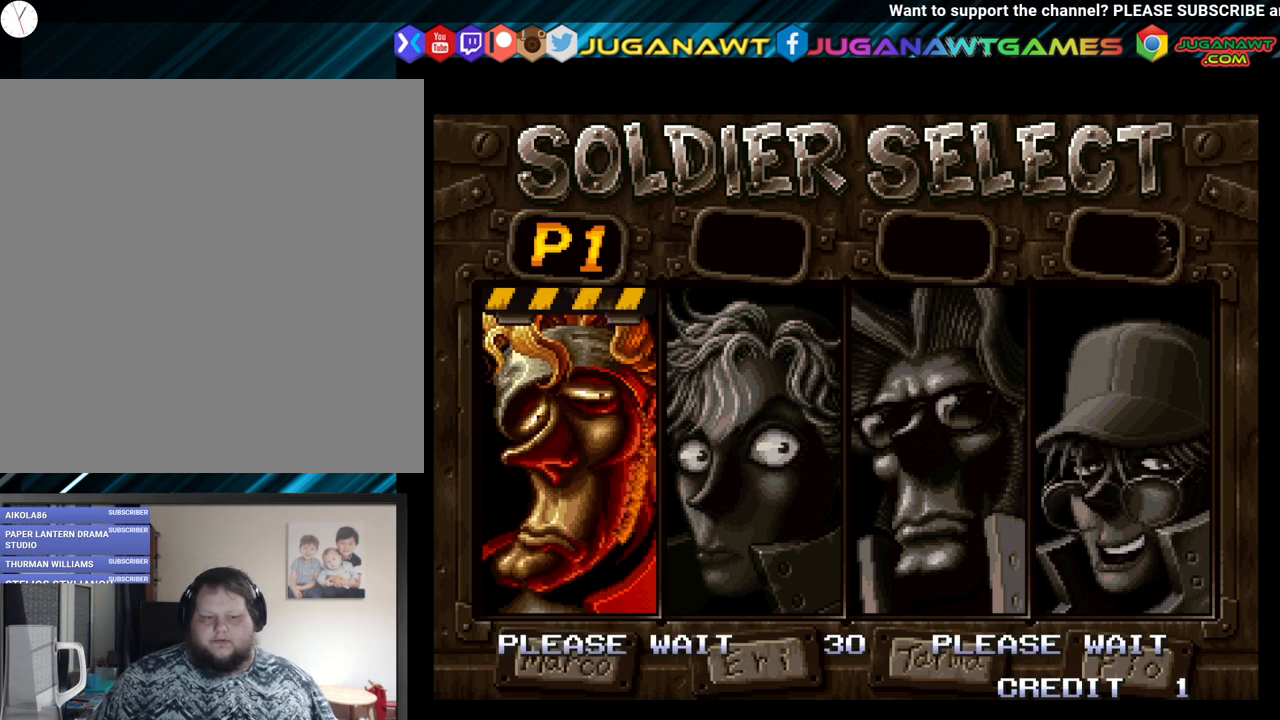
{"buttons": [], "left_stick": "center", "right_stick": "center", "events": []}
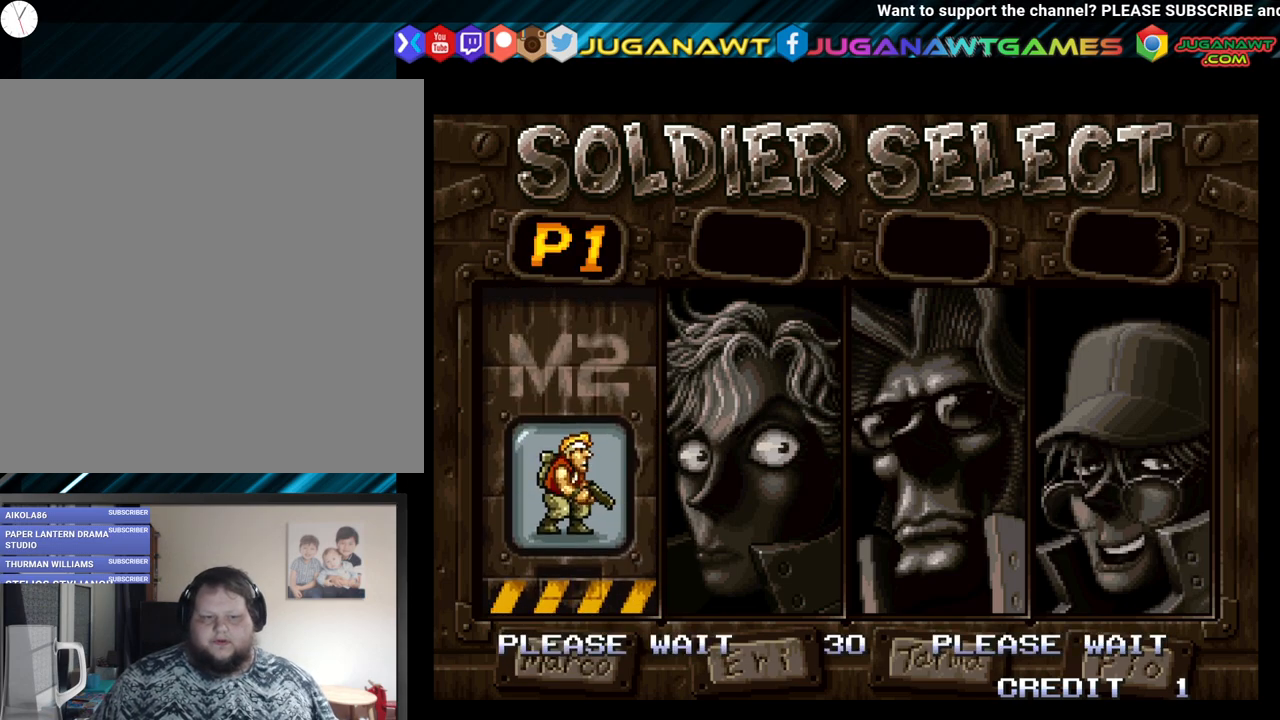
{"buttons": [], "left_stick": "center", "right_stick": "center", "events": []}
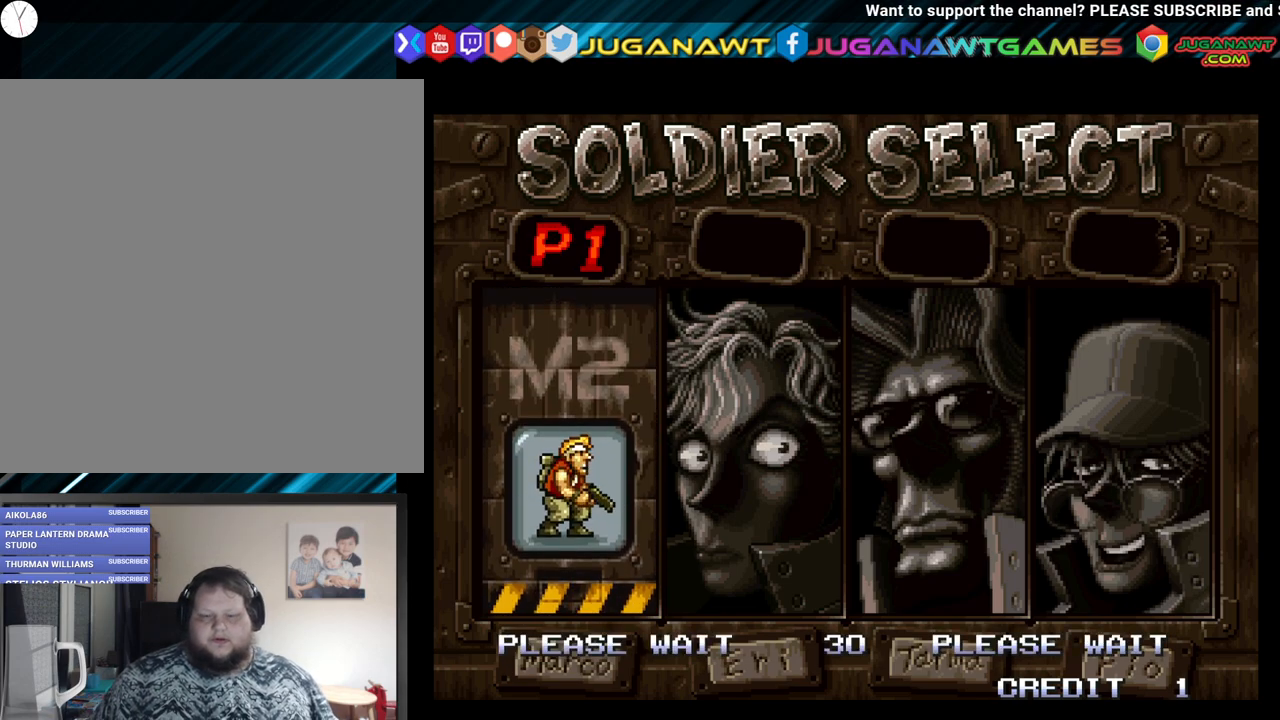
{"buttons": [], "left_stick": "center", "right_stick": "center", "events": []}
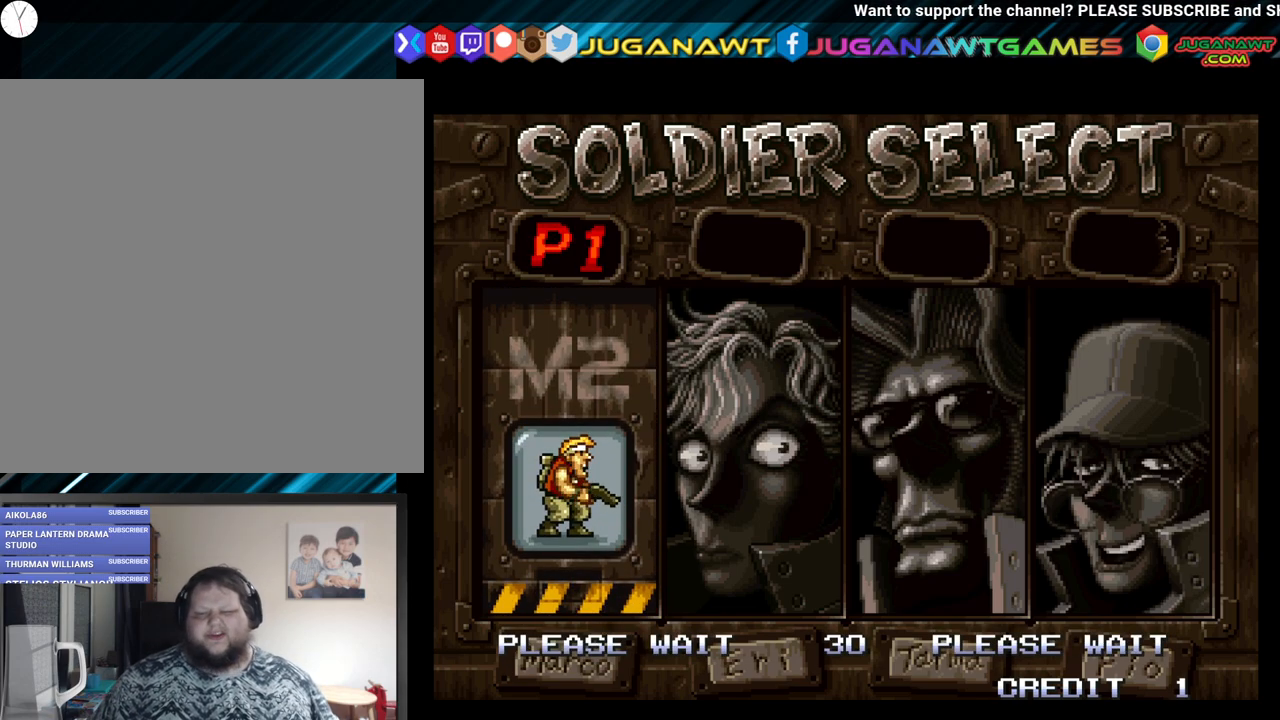
{"buttons": [], "left_stick": "center", "right_stick": "center", "events": []}
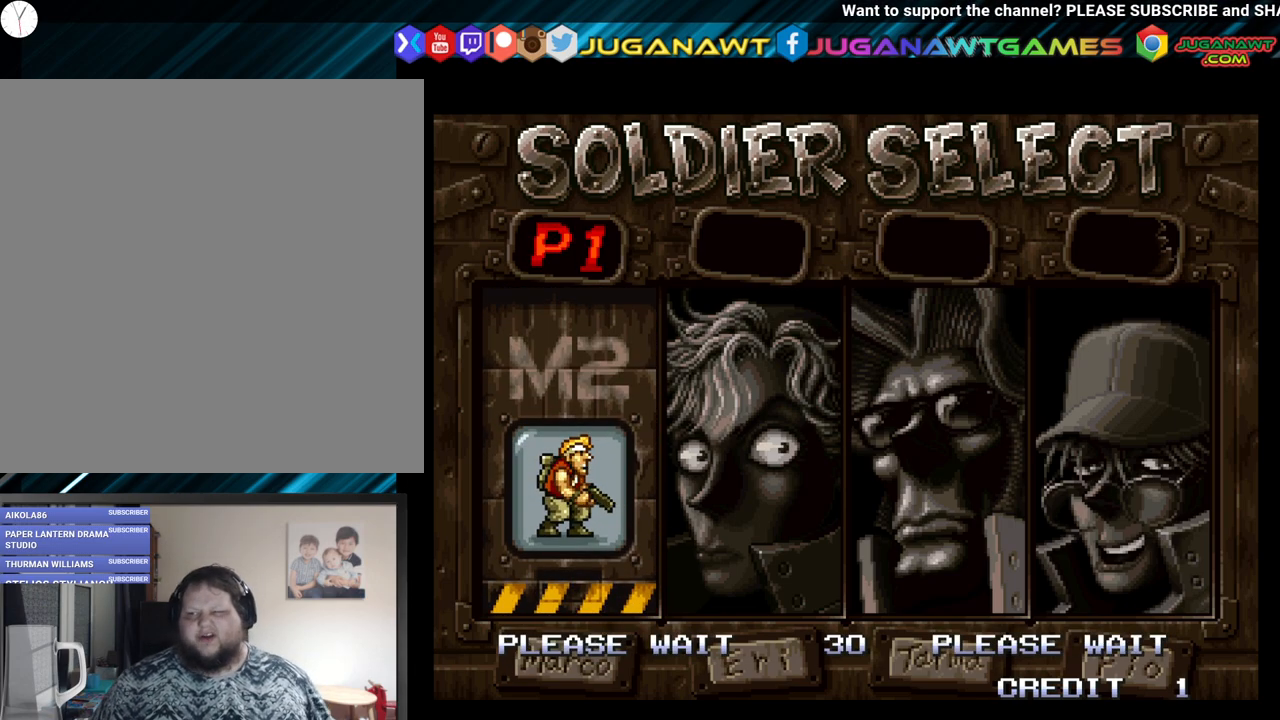
{"buttons": [], "left_stick": "center", "right_stick": "center", "events": []}
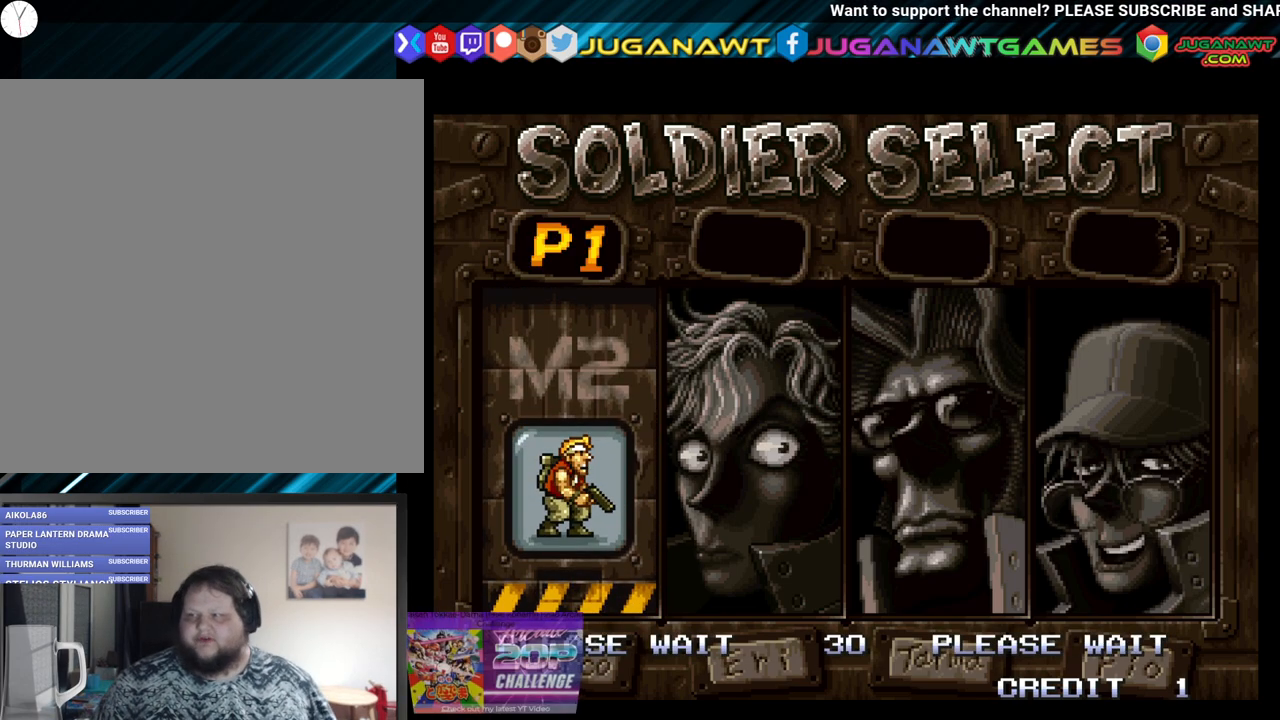
{"buttons": [], "left_stick": "center", "right_stick": "center", "events": []}
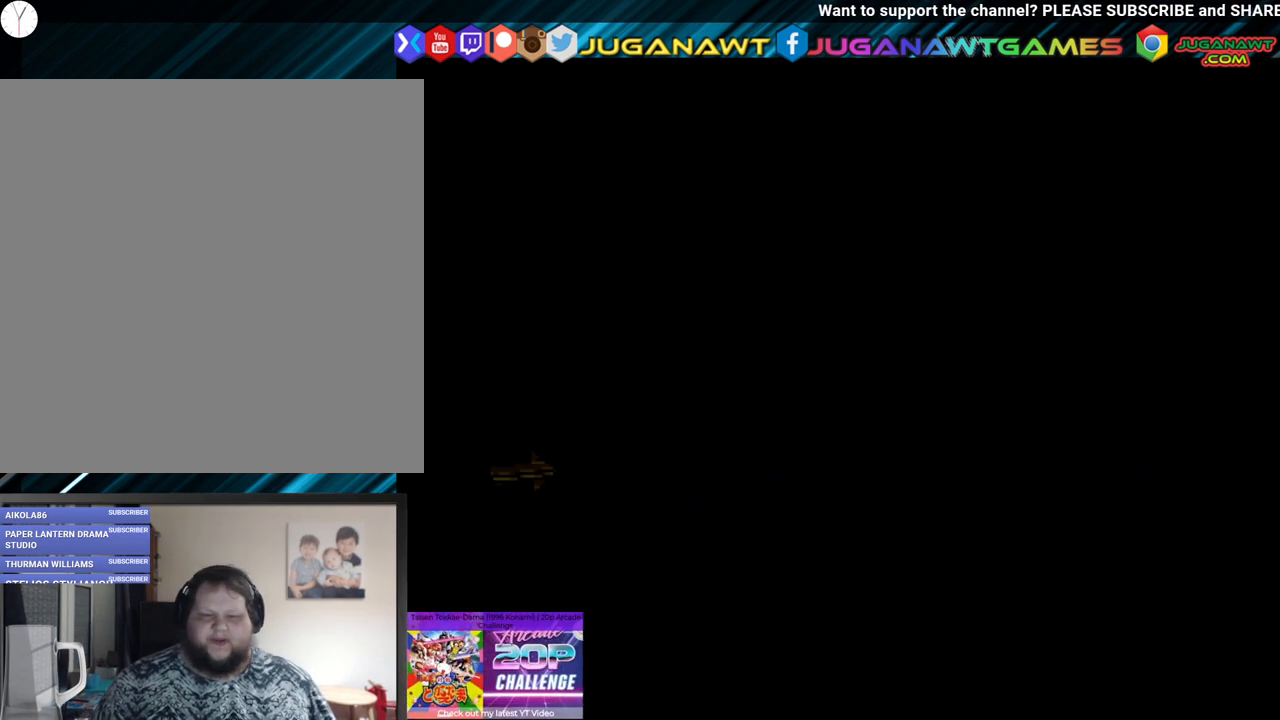
{"buttons": [], "left_stick": "center", "right_stick": "center", "events": []}
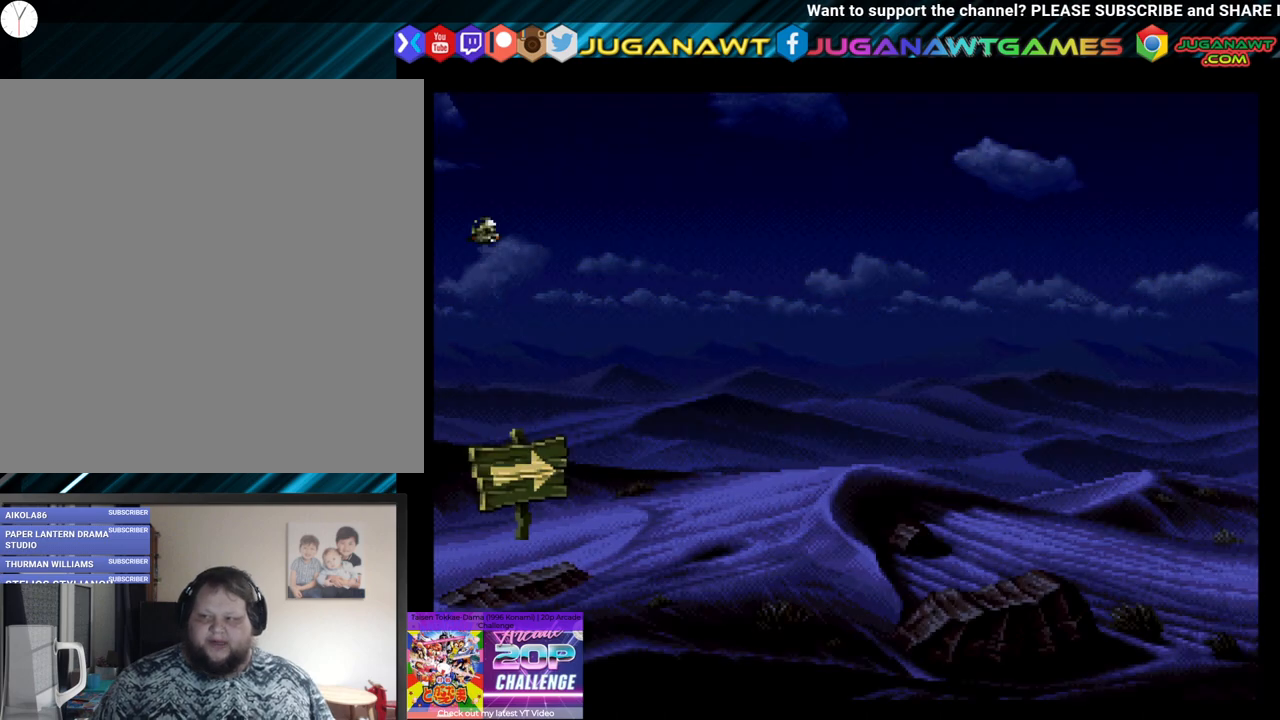
{"buttons": [], "left_stick": "center", "right_stick": "center", "events": [[50, "X", "down"], [150, "X", "up"]]}
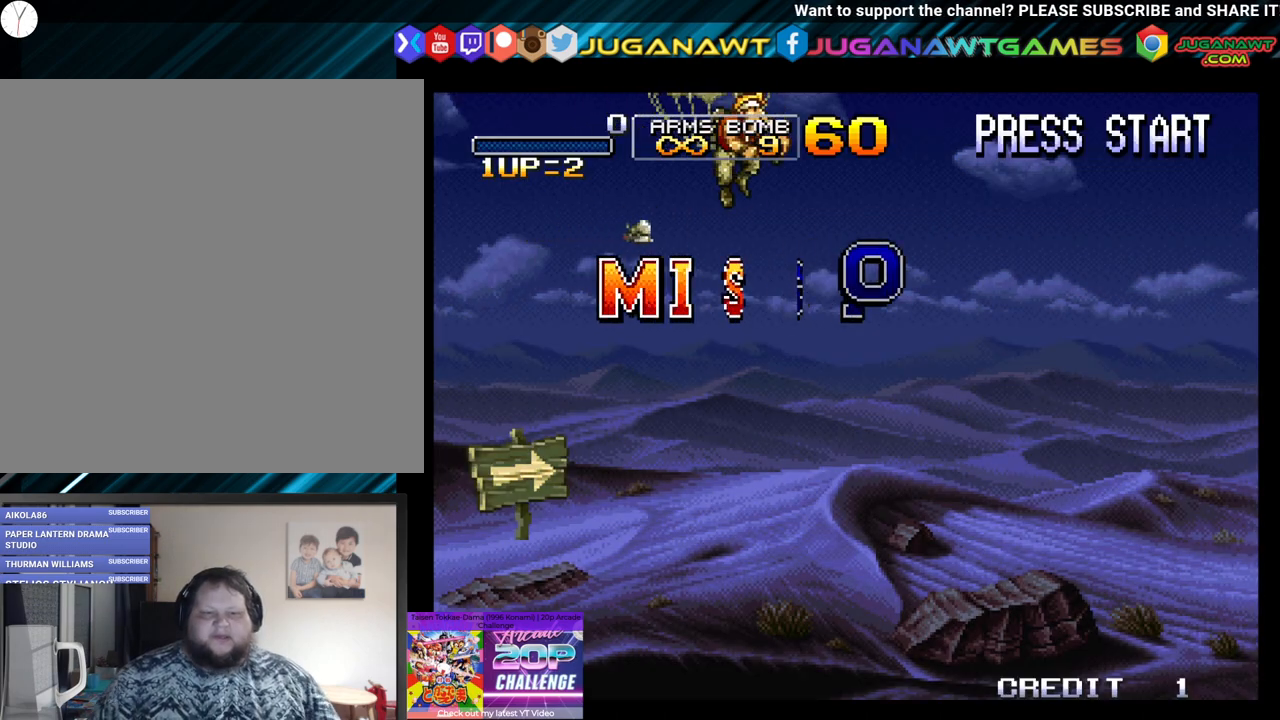
{"buttons": ["X"], "left_stick": "center", "right_stick": "center", "events": [[267, "X", "down"], [350, "X", "up"], [450, "X", "down"]]}
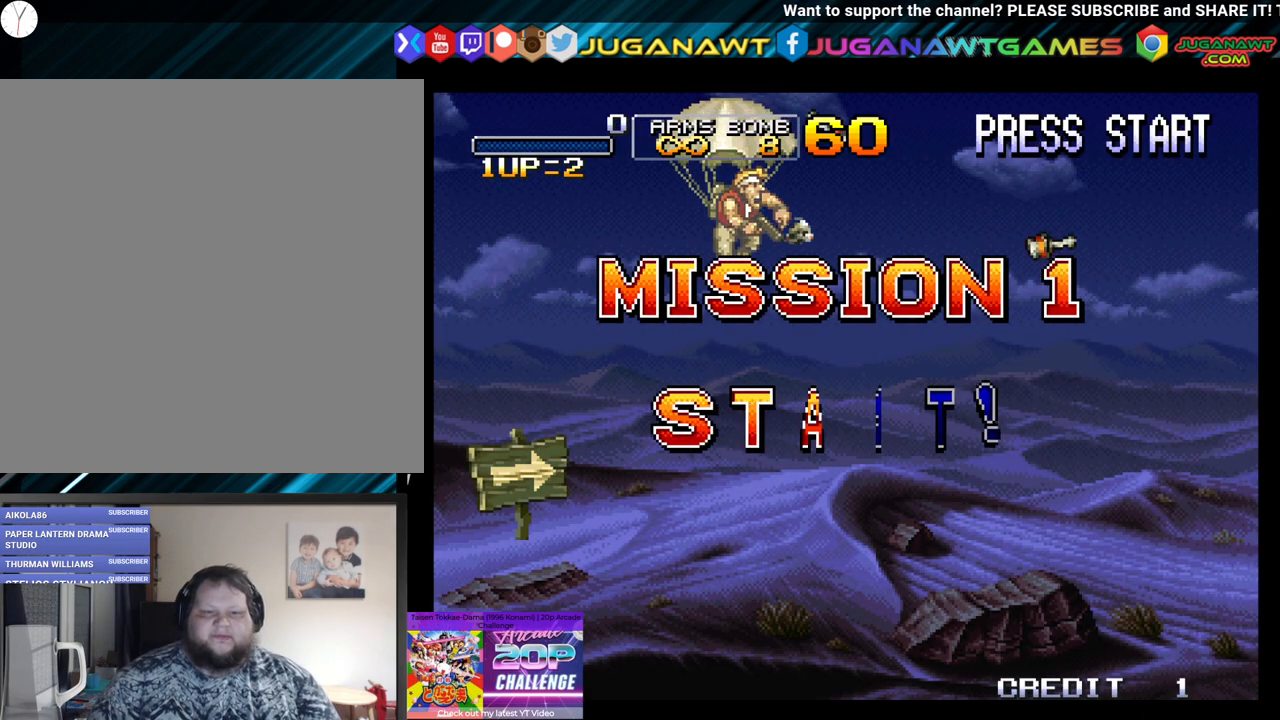
{"buttons": [], "left_stick": "center", "right_stick": "center", "events": [[33, "X", "up"], [117, "X", "down"], [200, "X", "up"], [283, "X", "down"], [367, "X", "up"]]}
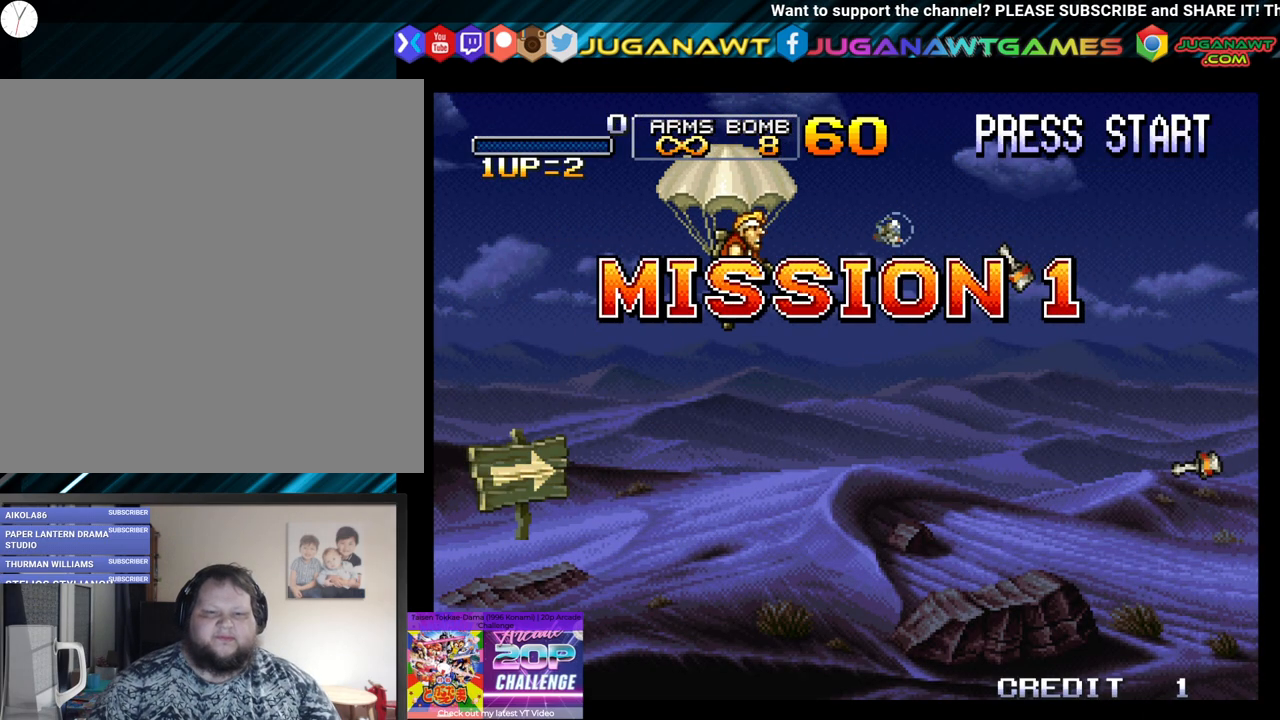
{"buttons": ["A"], "left_stick": "center", "right_stick": "center", "events": [[100, "A", "down"], [183, "A", "up"], [267, "A", "down"], [350, "A", "up"], [417, "A", "down"]]}
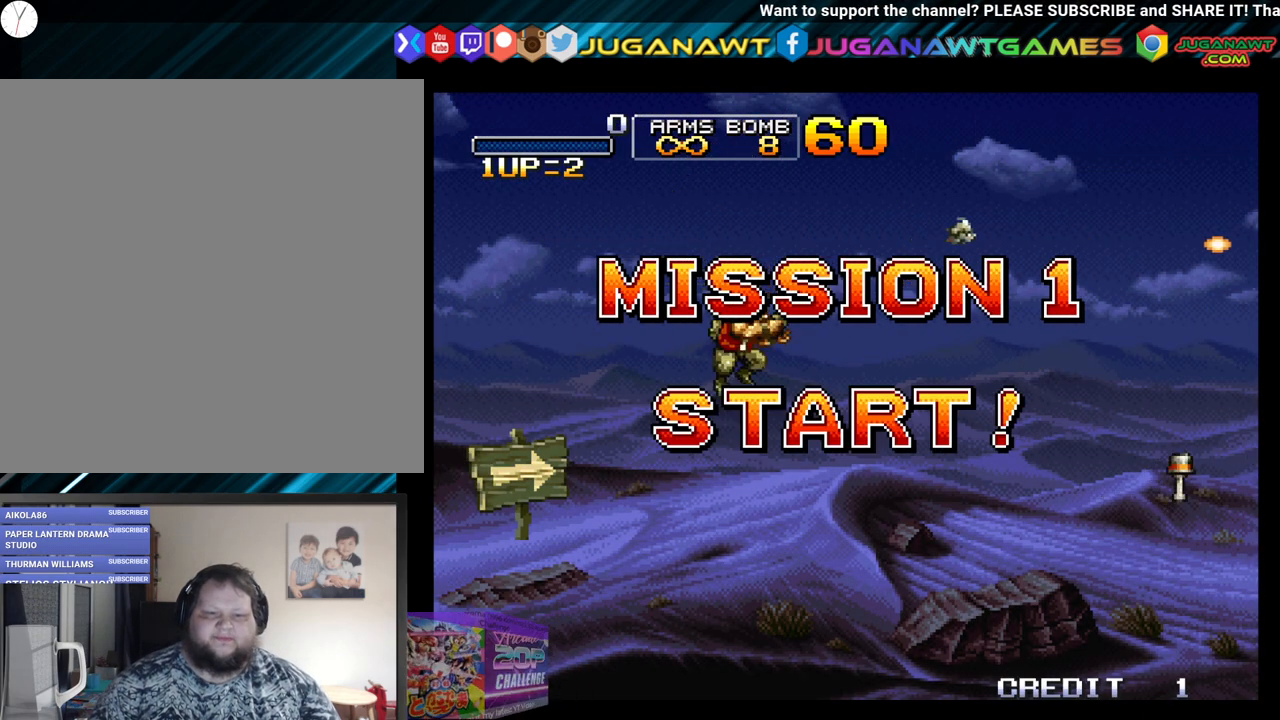
{"buttons": ["DPAD_LEFT"], "left_stick": "center", "right_stick": "center", "events": [[17, "A", "up"], [67, "A", "down"], [167, "A", "up"], [233, "A", "down"], [317, "A", "up"], [383, "A", "down"], [400, "DPAD_LEFT", "down"], [467, "A", "up"]]}
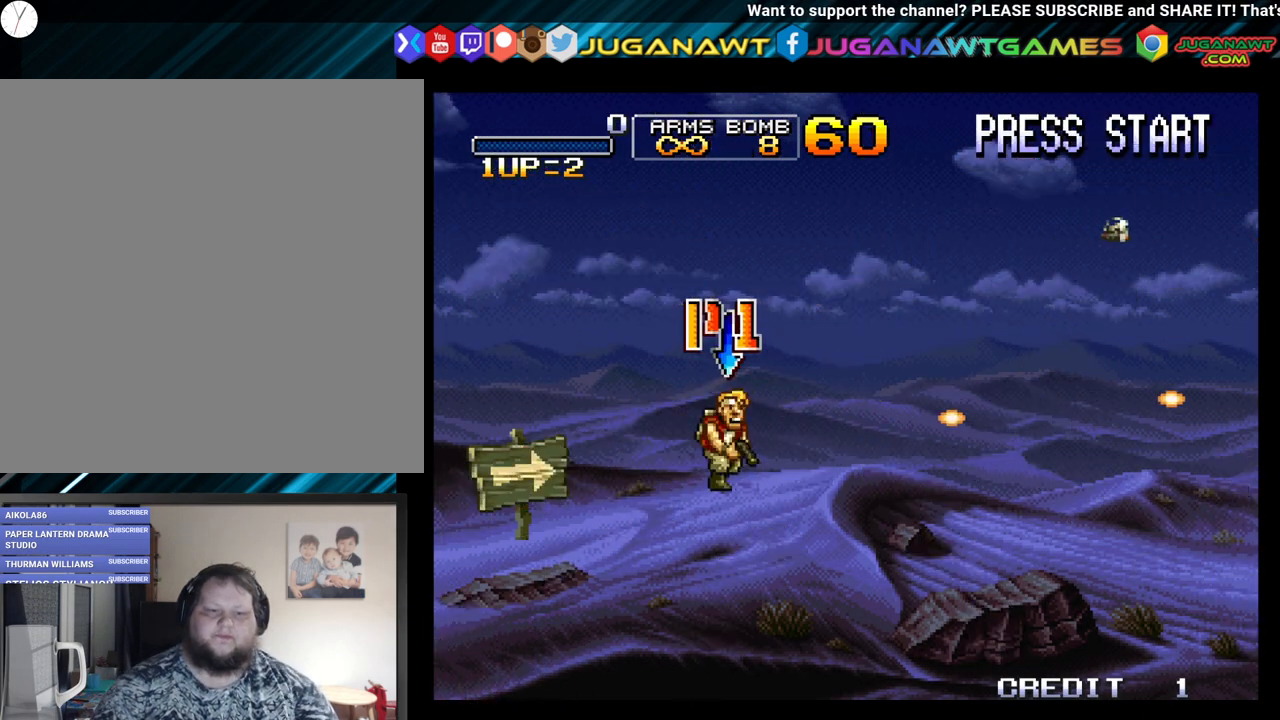
{"buttons": ["DPAD_RIGHT"], "left_stick": "center", "right_stick": "center", "events": [[67, "A", "down"], [133, "A", "up"], [217, "A", "down"], [250, "DPAD_LEFT", "up"], [300, "A", "up"], [300, "DPAD_RIGHT", "down"], [383, "A", "down"], [483, "A", "up"]]}
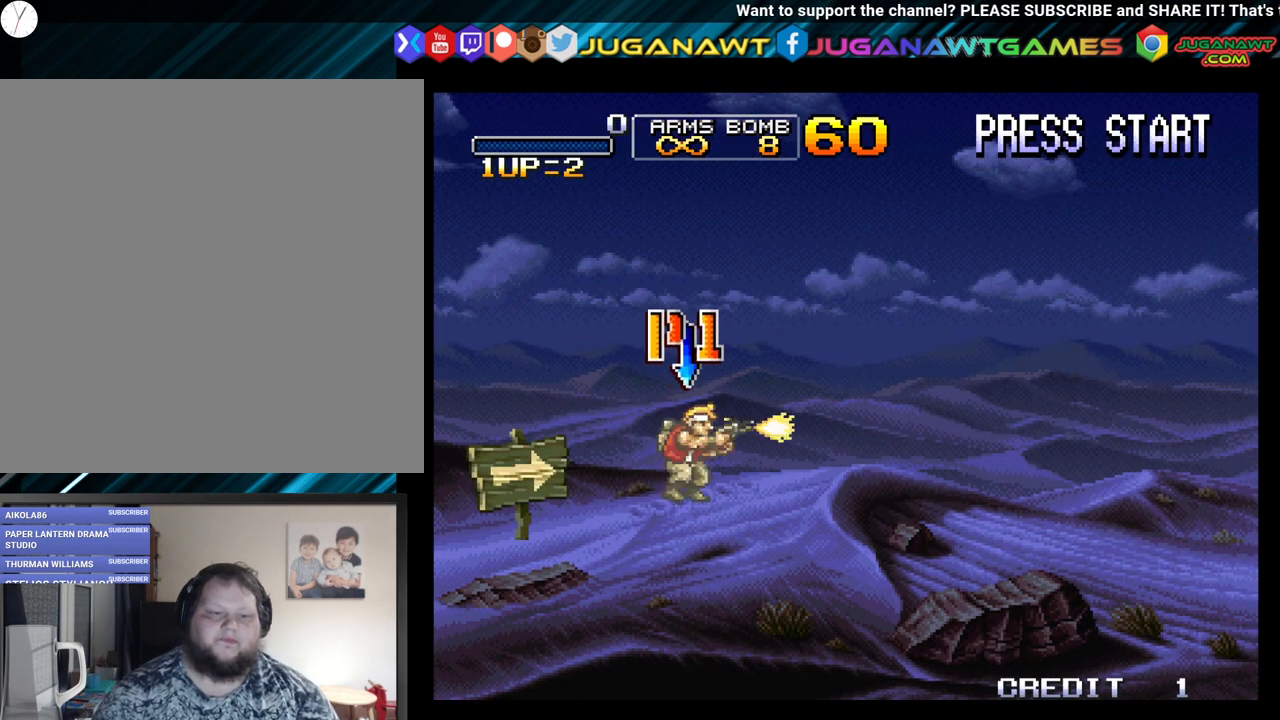
{"buttons": ["A"], "left_stick": "center", "right_stick": "center", "events": [[17, "DPAD_RIGHT", "up"], [33, "B", "down"], [67, "A", "down"], [150, "A", "up"], [167, "B", "up"], [300, "A", "down"], [400, "A", "up"], [483, "A", "down"]]}
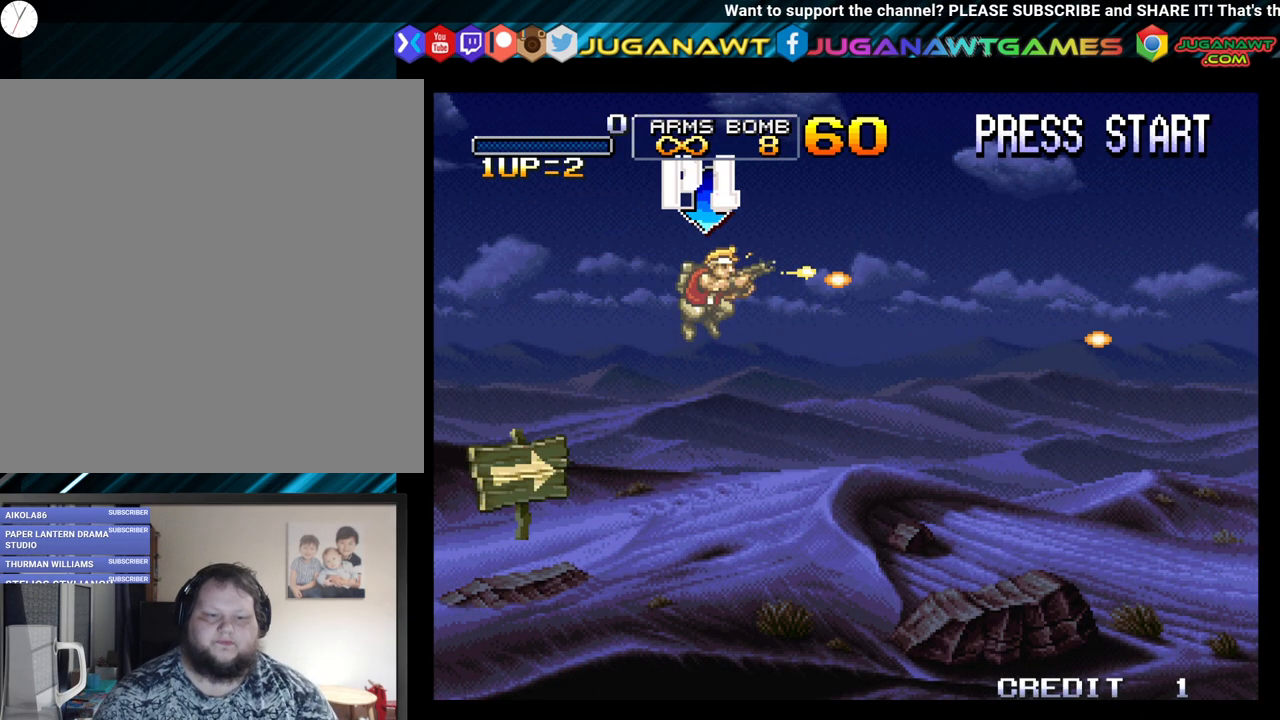
{"buttons": ["A", "DPAD_RIGHT"], "left_stick": "center", "right_stick": "center", "events": [[50, "A", "up"], [50, "DPAD_RIGHT", "down"], [167, "A", "down"], [250, "A", "up"], [333, "A", "down"], [400, "A", "up"], [450, "A", "down"]]}
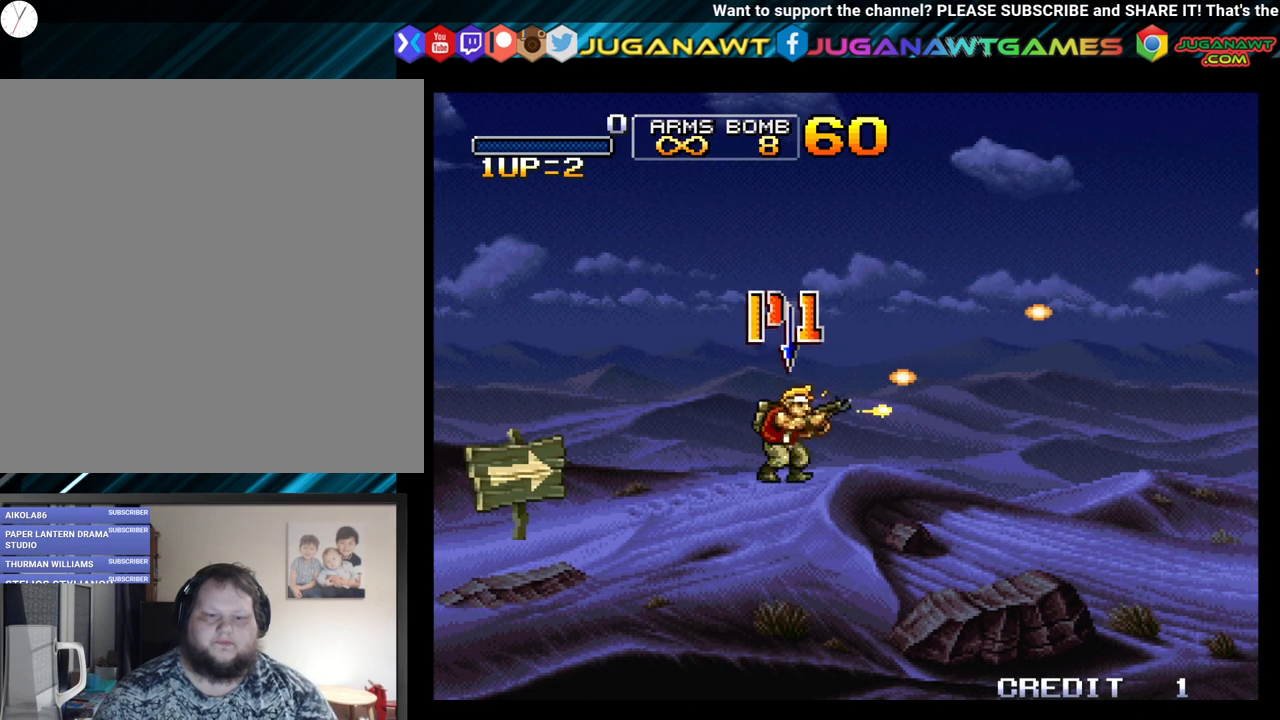
{"buttons": ["A", "DPAD_RIGHT"], "left_stick": "center", "right_stick": "center", "events": [[50, "A", "up"], [133, "A", "down"], [217, "A", "up"], [283, "A", "down"], [383, "A", "up"], [467, "A", "down"]]}
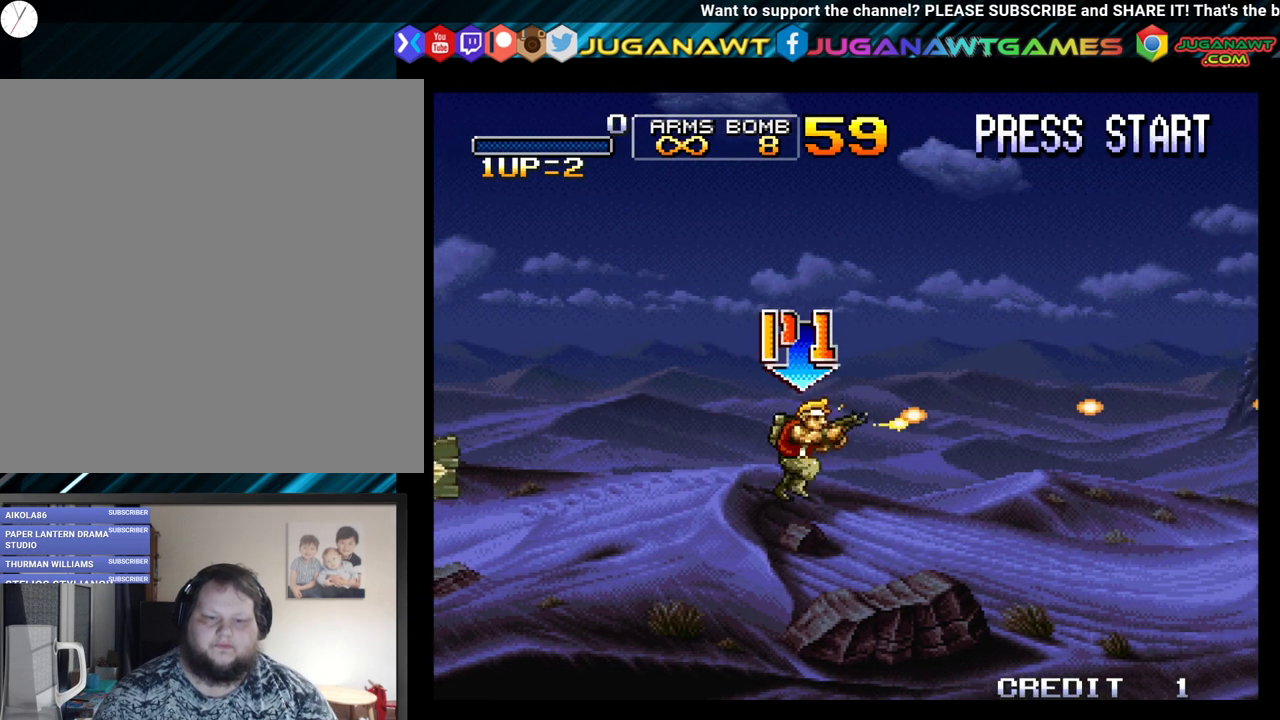
{"buttons": ["A", "DPAD_RIGHT"], "left_stick": "center", "right_stick": "center", "events": [[50, "A", "up"], [133, "A", "down"], [217, "A", "up"], [300, "A", "down"], [383, "A", "up"], [450, "A", "down"]]}
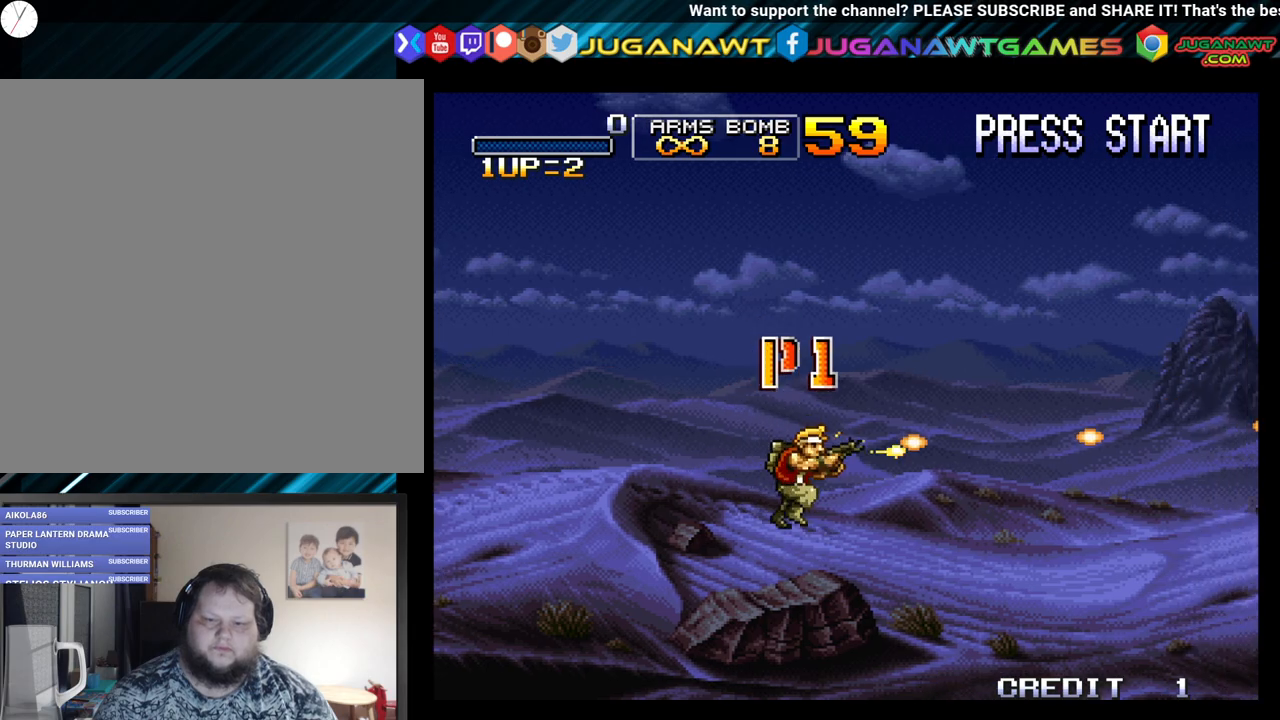
{"buttons": ["A", "DPAD_RIGHT"], "left_stick": "center", "right_stick": "center", "events": [[33, "A", "up"], [117, "A", "down"], [183, "A", "up"], [283, "A", "down"], [383, "A", "up"], [467, "A", "down"]]}
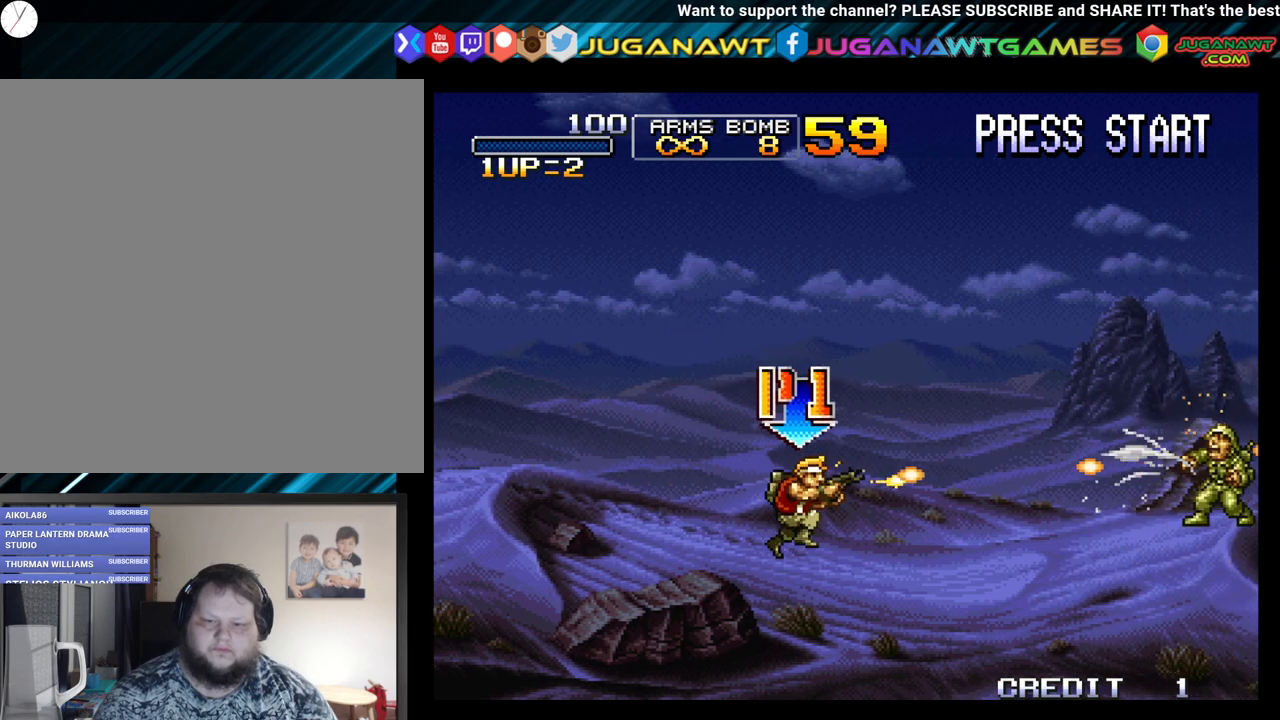
{"buttons": ["DPAD_RIGHT"], "left_stick": "center", "right_stick": "center", "events": [[50, "A", "up"], [133, "A", "down"], [233, "A", "up"], [317, "A", "down"], [417, "A", "up"]]}